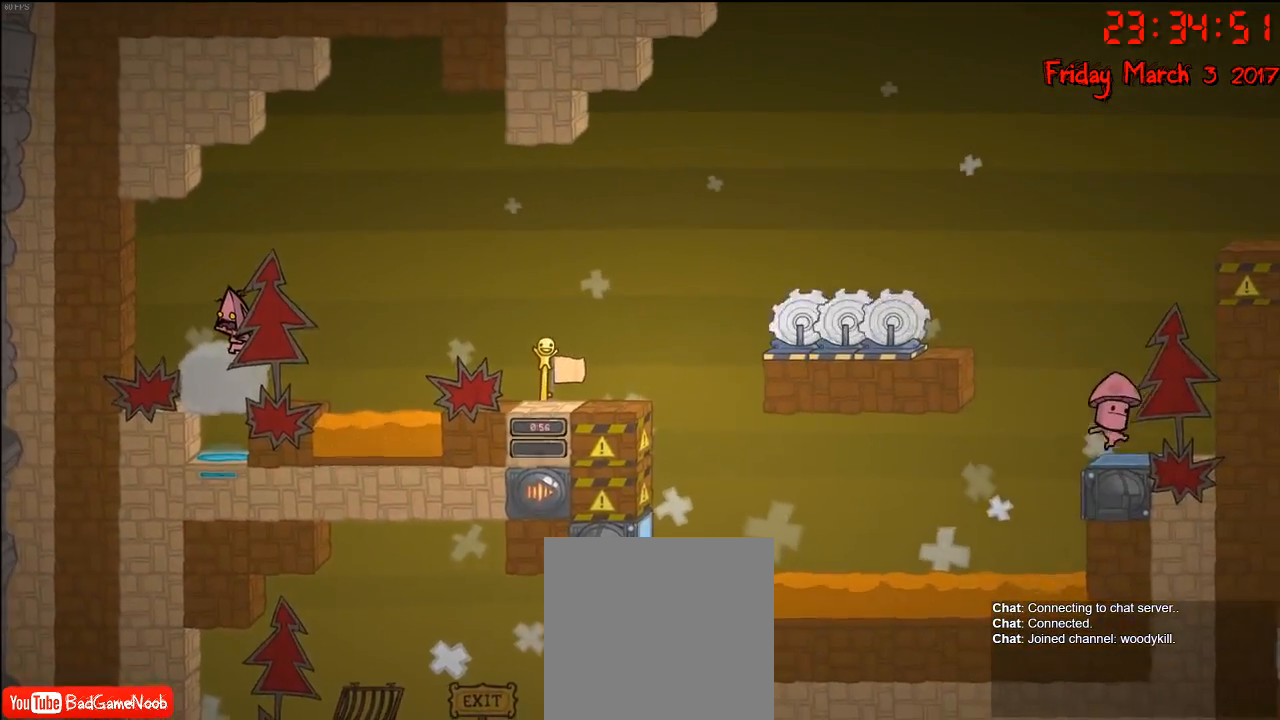
Gameplay with a controller (Xbox layout); each line is a JSON object with the inputs held at the frame after it. "events" lists button and stick changes between this image and that frame as [ms after this image, input, new state], when the widget could be followed in between.
{"buttons": ["A"], "left_stick": "right", "right_stick": "center", "events": [[300, "left_stick", "right"], [467, "A", "down"]]}
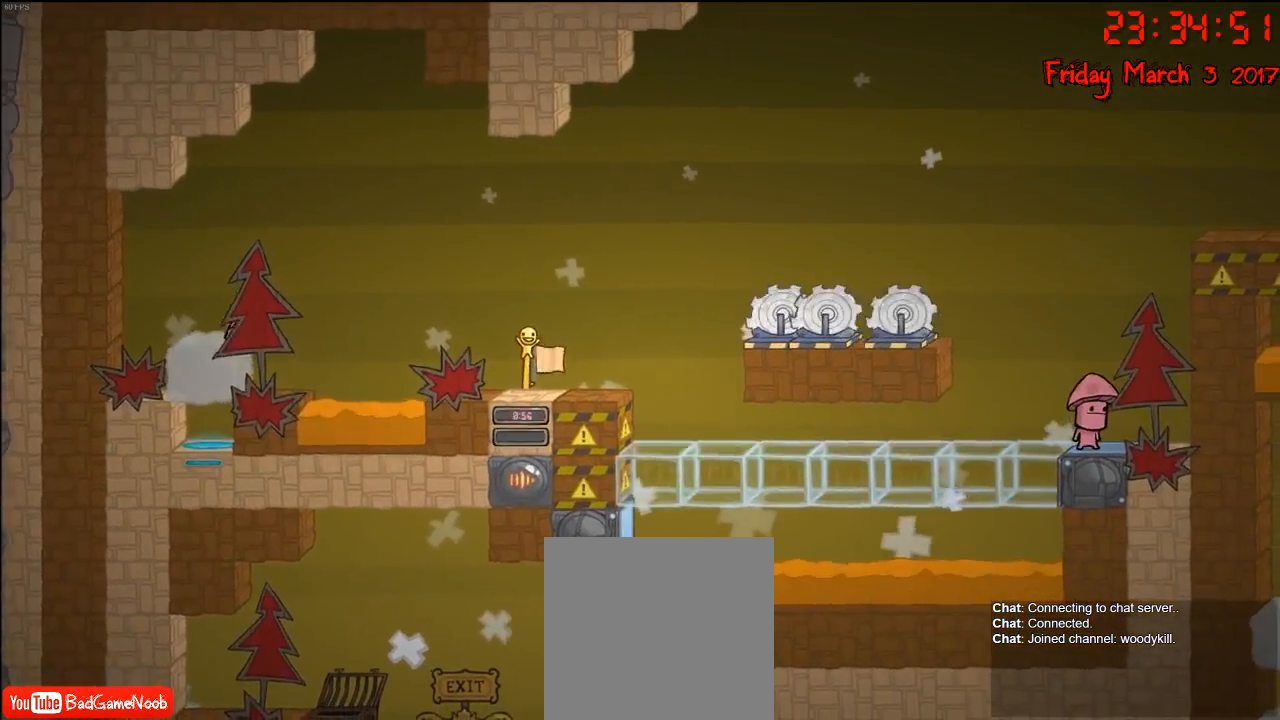
{"buttons": ["A"], "left_stick": "right", "right_stick": "center", "events": [[150, "A", "up"], [350, "A", "down"]]}
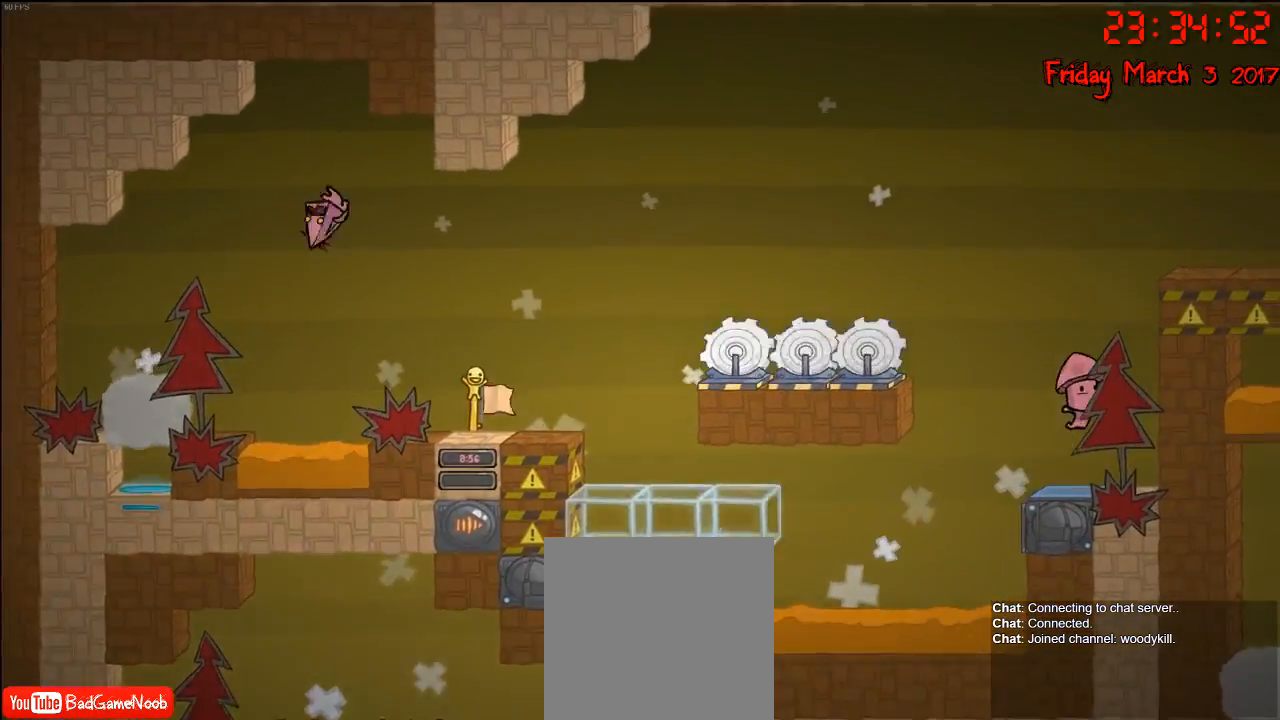
{"buttons": [], "left_stick": "right", "right_stick": "center", "events": [[83, "A", "up"]]}
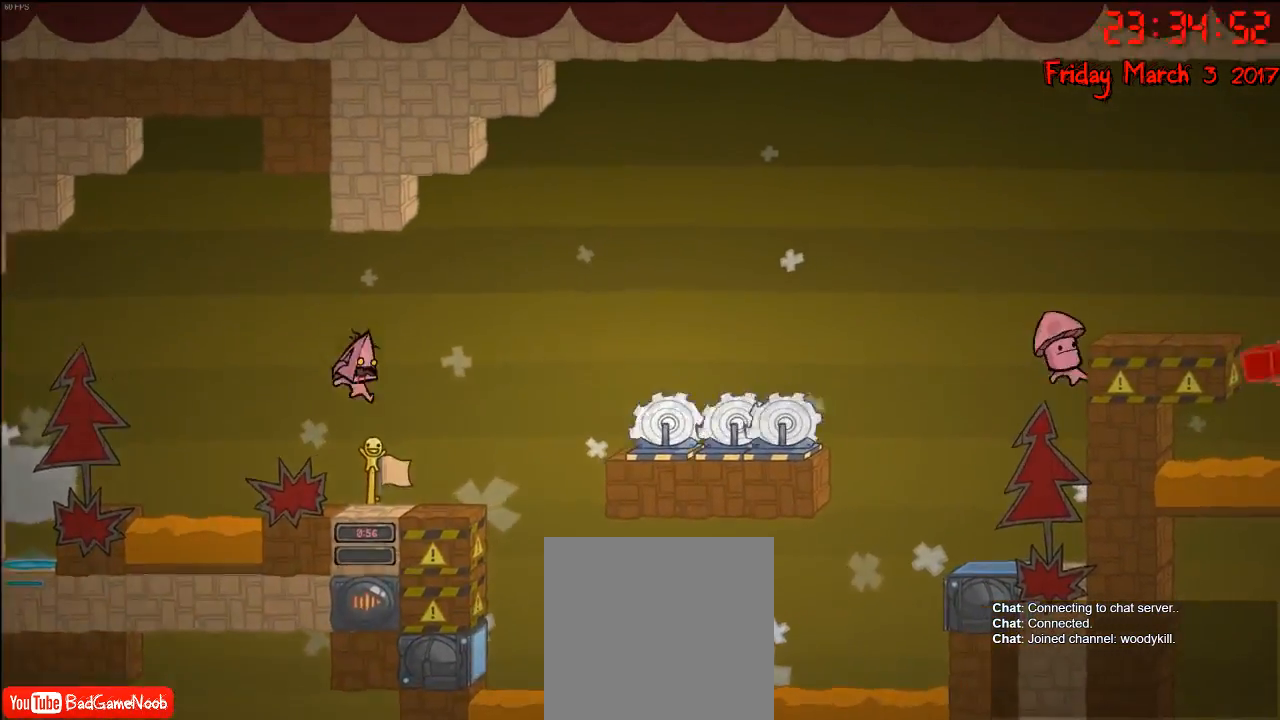
{"buttons": [], "left_stick": "center", "right_stick": "center", "events": [[267, "left_stick", "center"]]}
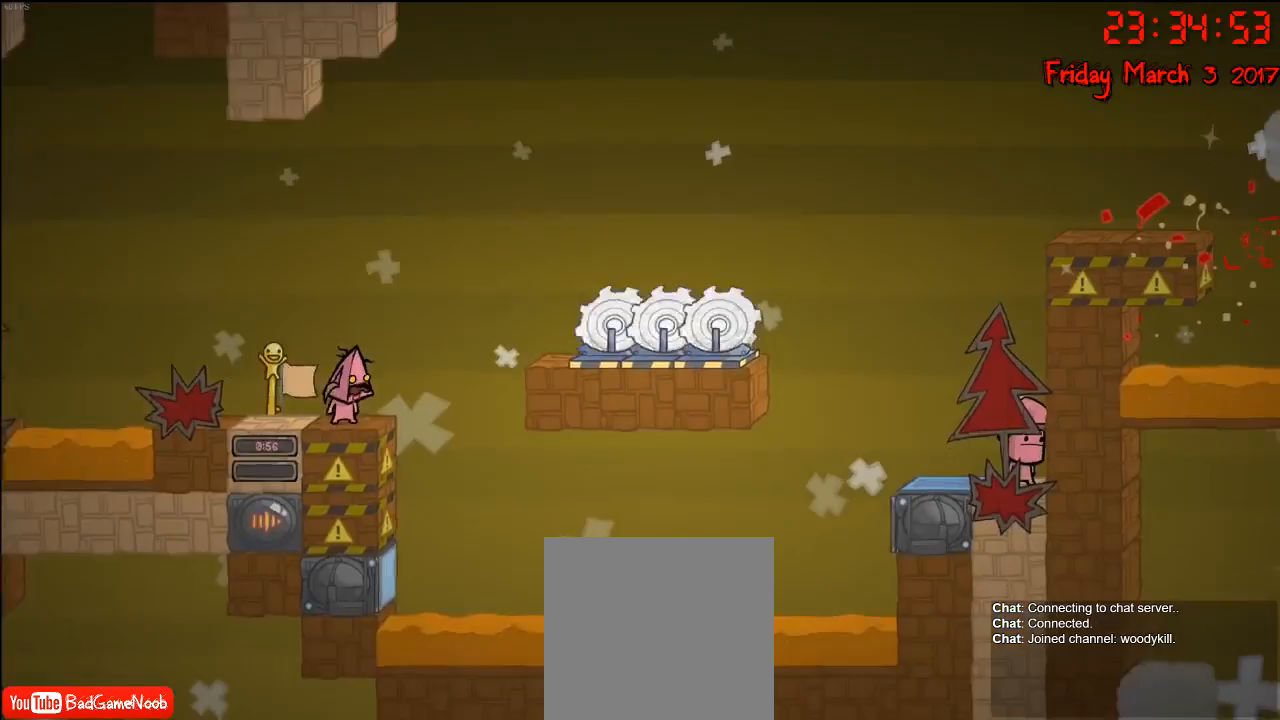
{"buttons": ["B"], "left_stick": "center", "right_stick": "center", "events": [[33, "left_stick", "right"], [150, "left_stick", "center"], [417, "B", "down"]]}
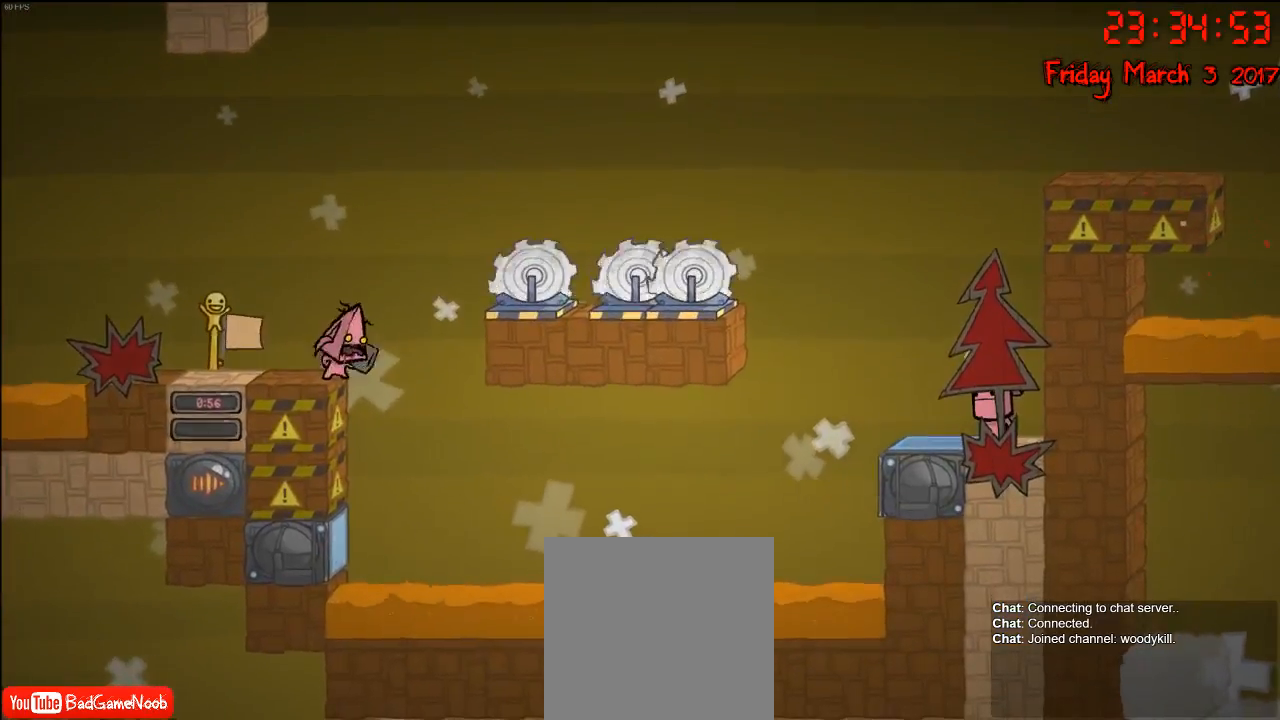
{"buttons": [], "left_stick": "center", "right_stick": "center", "events": [[33, "B", "up"]]}
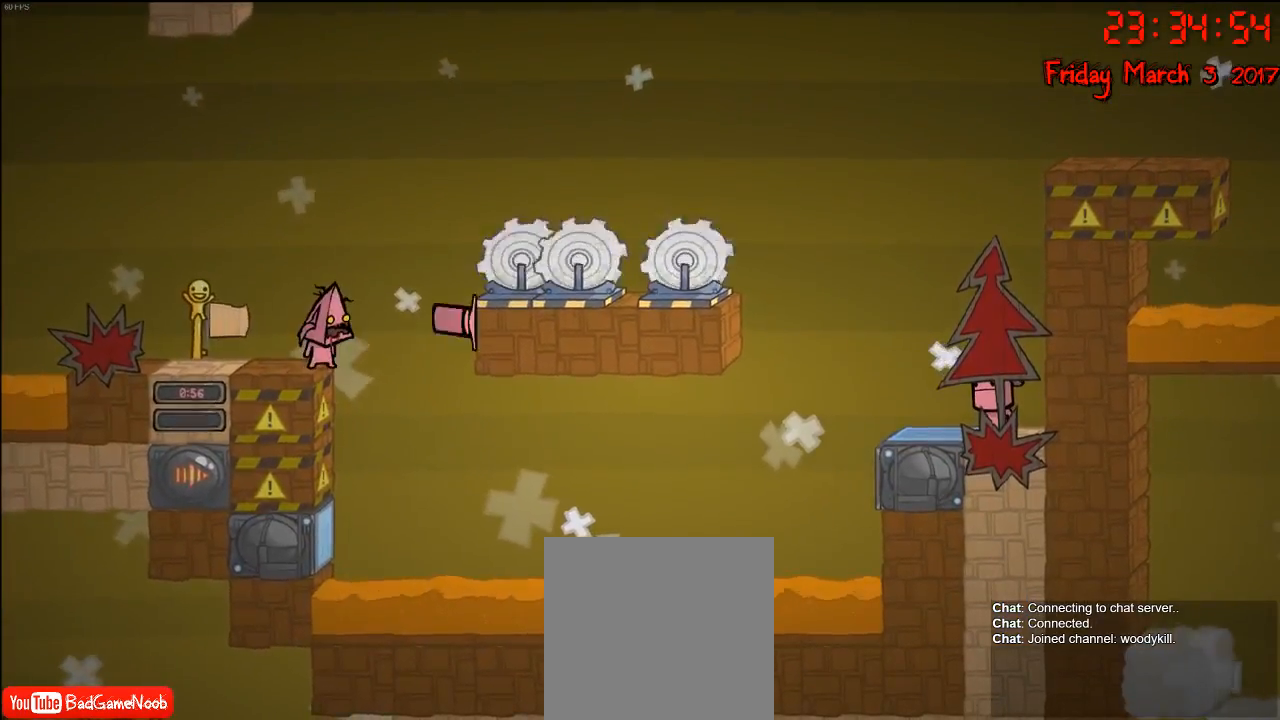
{"buttons": [], "left_stick": "center", "right_stick": "center", "events": []}
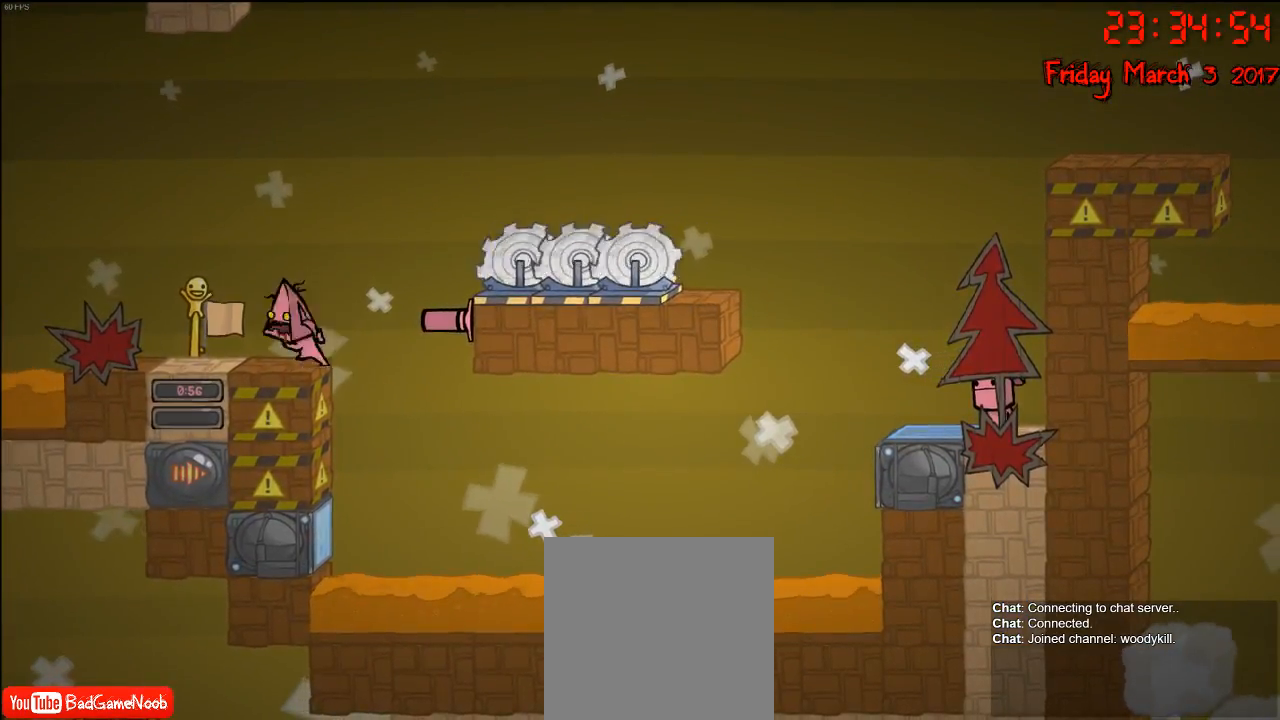
{"buttons": [], "left_stick": "right", "right_stick": "center", "events": [[200, "left_stick", "right"], [217, "A", "down"], [467, "A", "up"]]}
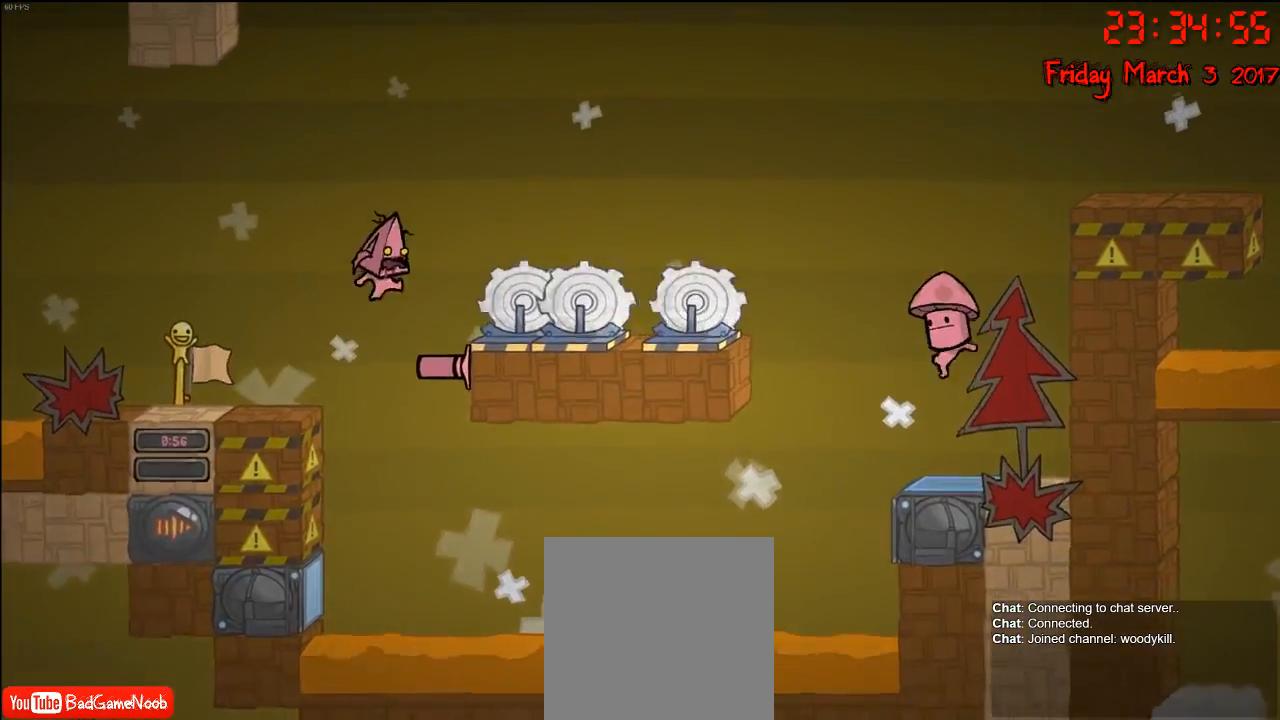
{"buttons": [], "left_stick": "center", "right_stick": "center", "events": [[83, "left_stick", "center"], [200, "left_stick", "right"], [317, "left_stick", "center"]]}
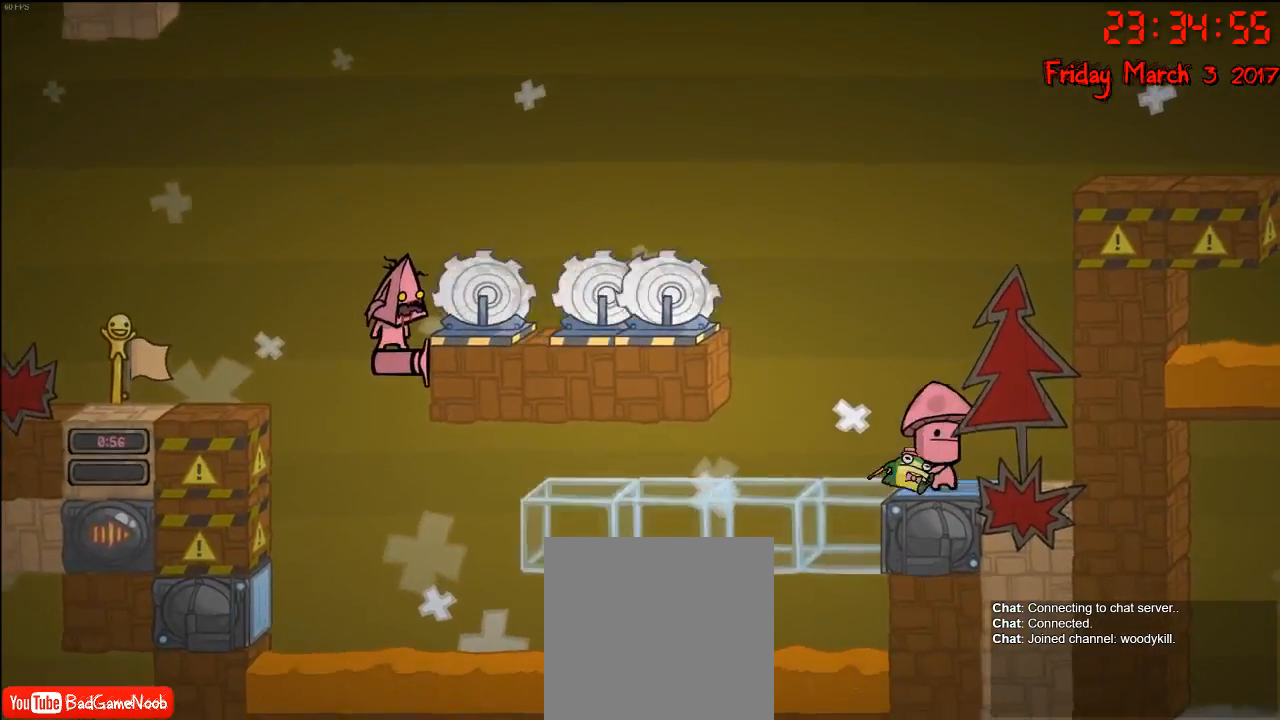
{"buttons": [], "left_stick": "center", "right_stick": "center", "events": []}
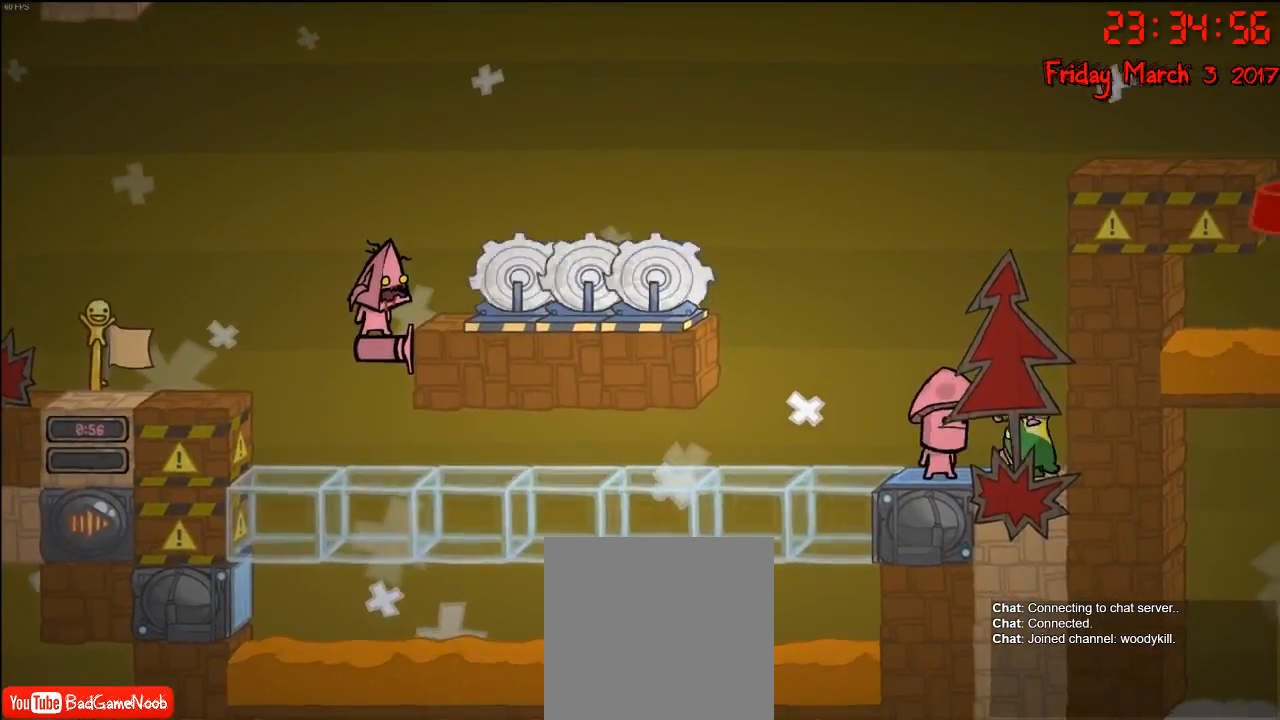
{"buttons": [], "left_stick": "center", "right_stick": "center", "events": []}
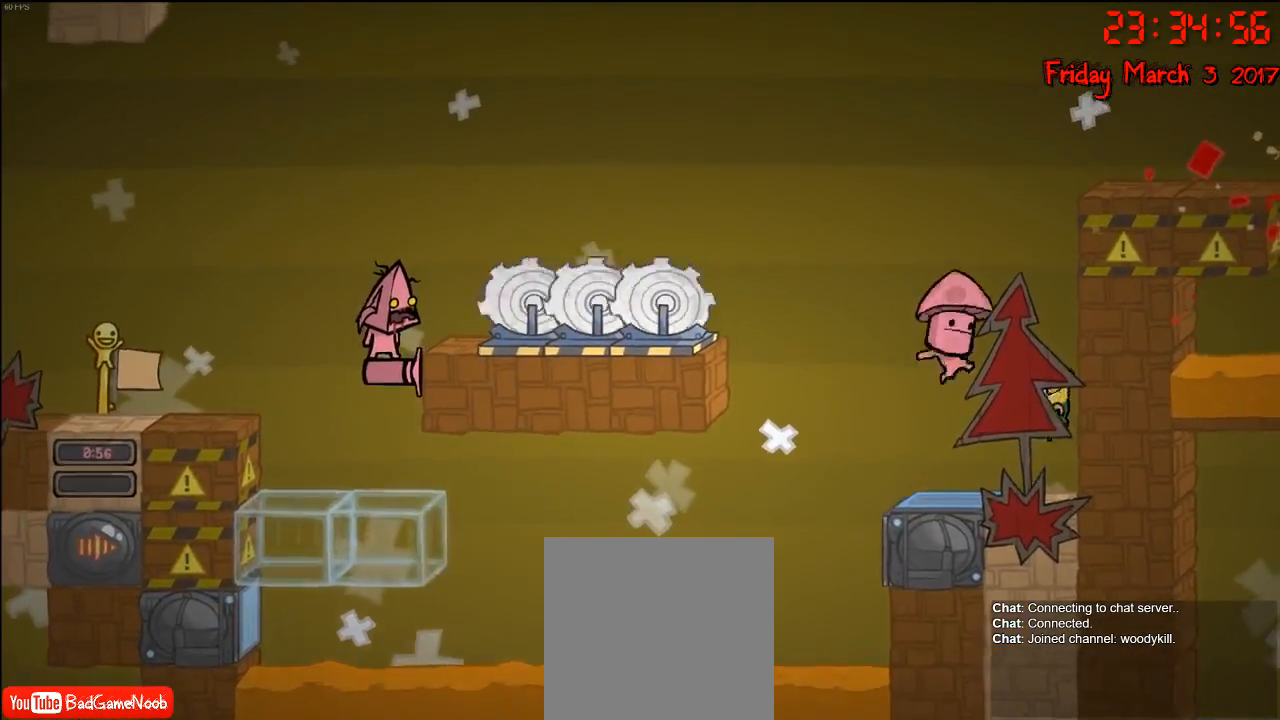
{"buttons": [], "left_stick": "center", "right_stick": "center", "events": []}
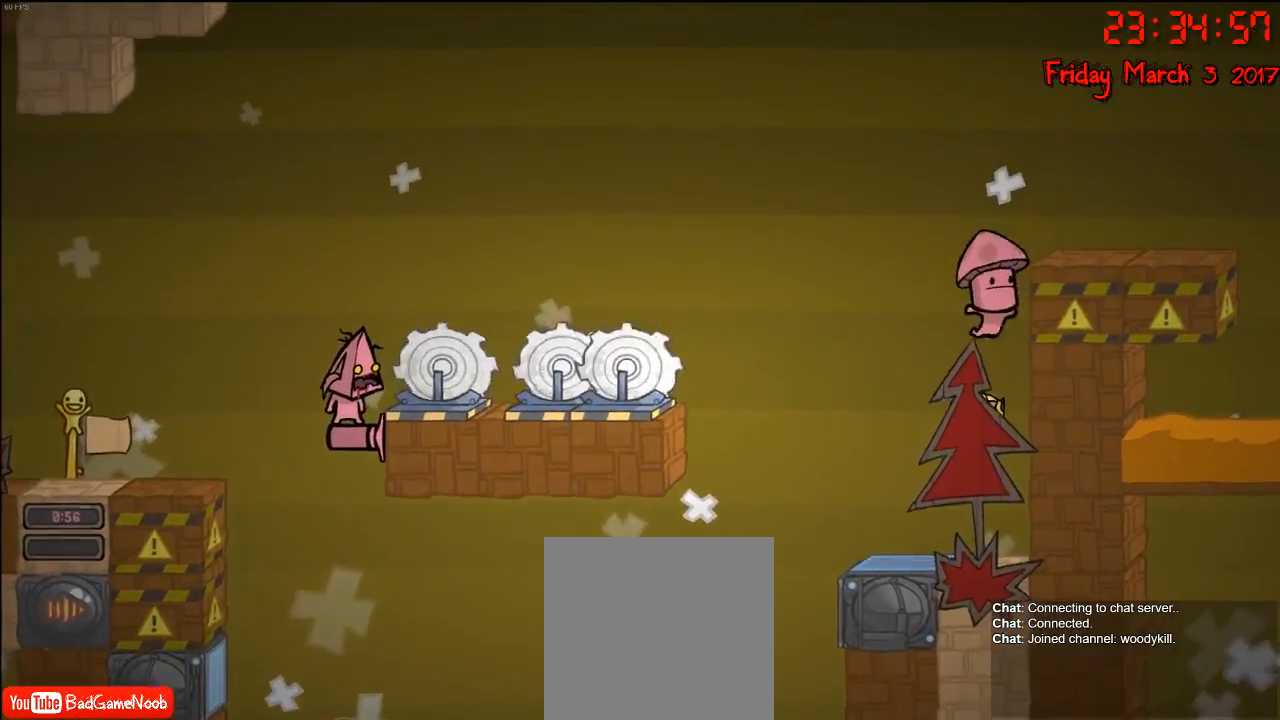
{"buttons": [], "left_stick": "center", "right_stick": "center", "events": []}
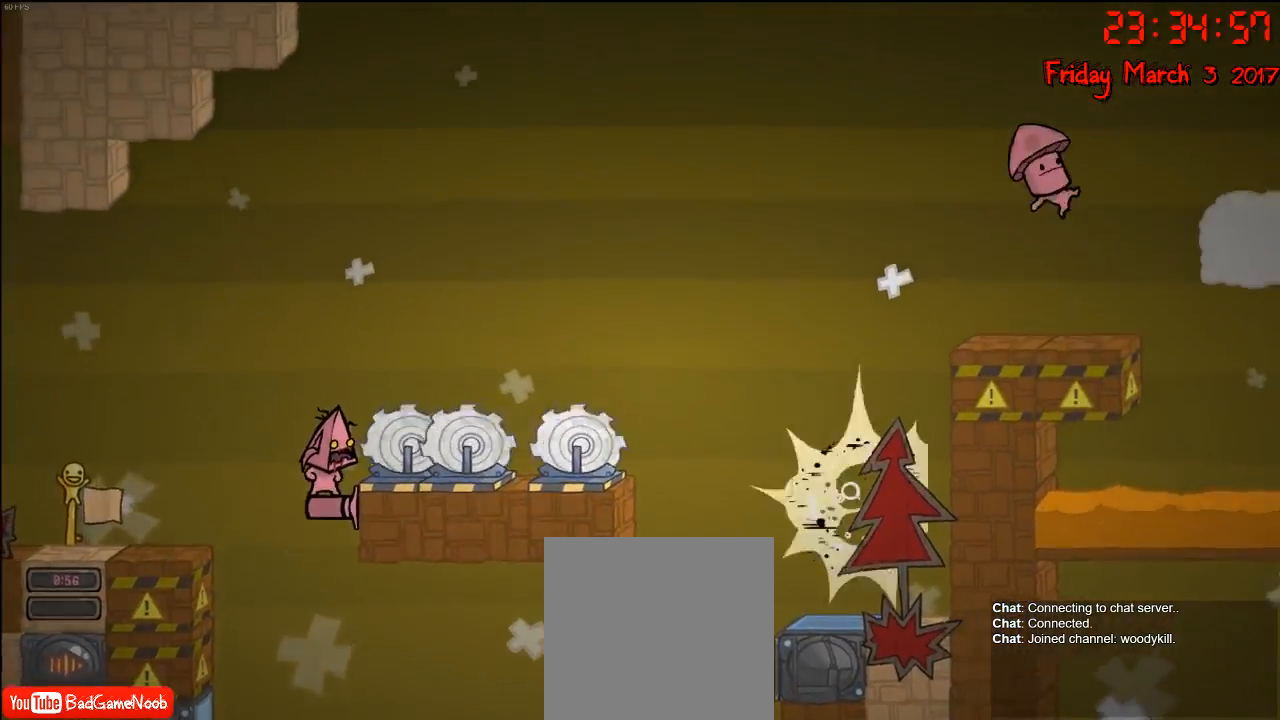
{"buttons": [], "left_stick": "center", "right_stick": "center", "events": []}
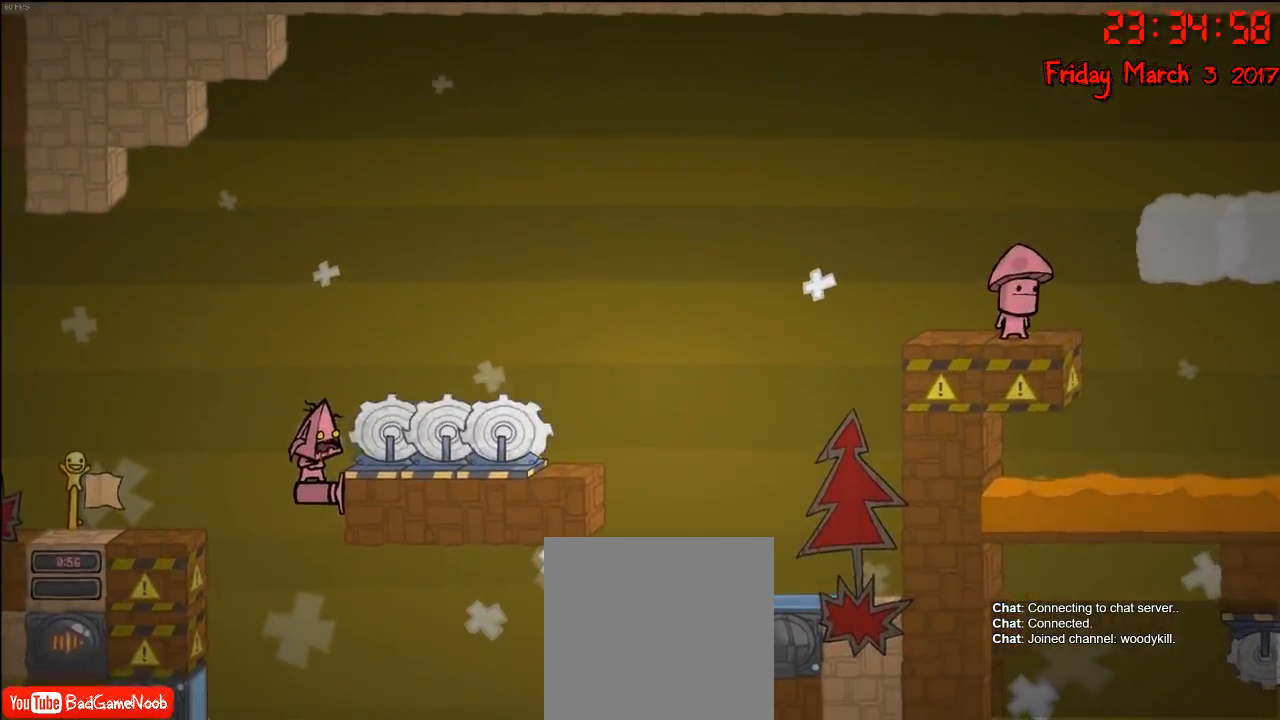
{"buttons": [], "left_stick": "center", "right_stick": "center", "events": [[267, "left_stick", "left"], [367, "left_stick", "center"]]}
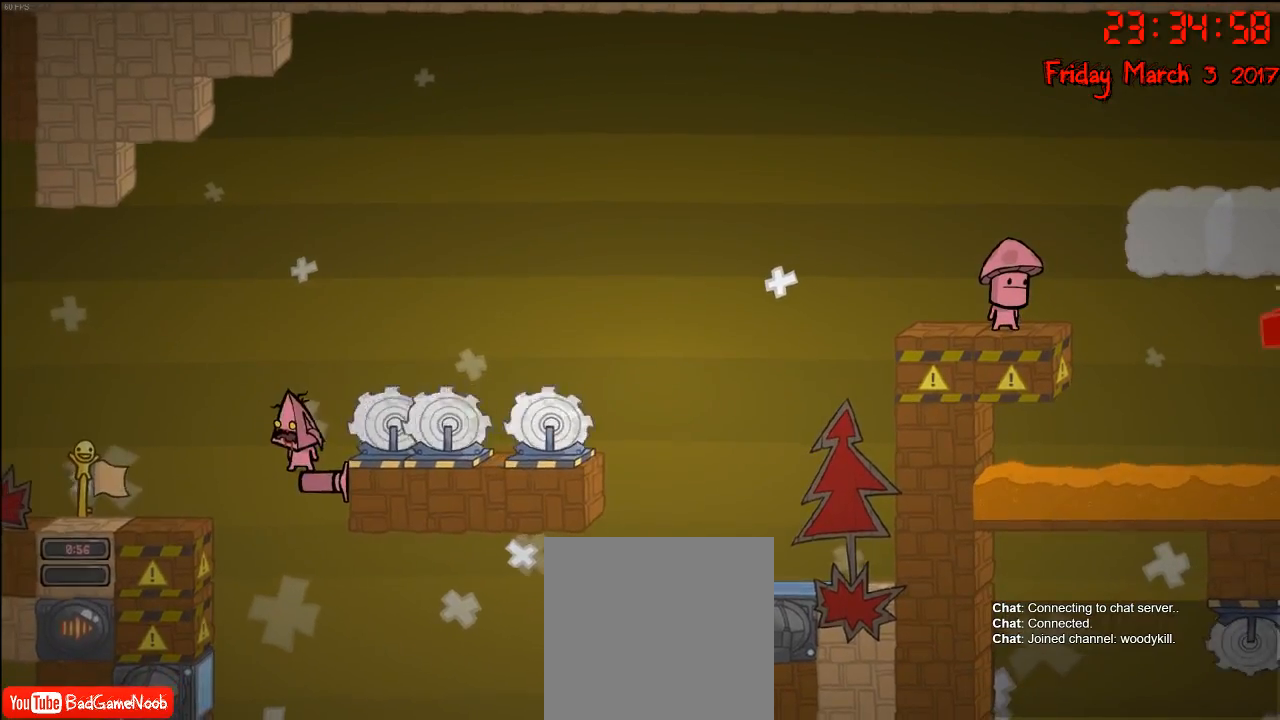
{"buttons": [], "left_stick": "center", "right_stick": "center", "events": [[233, "L2", "down"], [300, "L2", "up"]]}
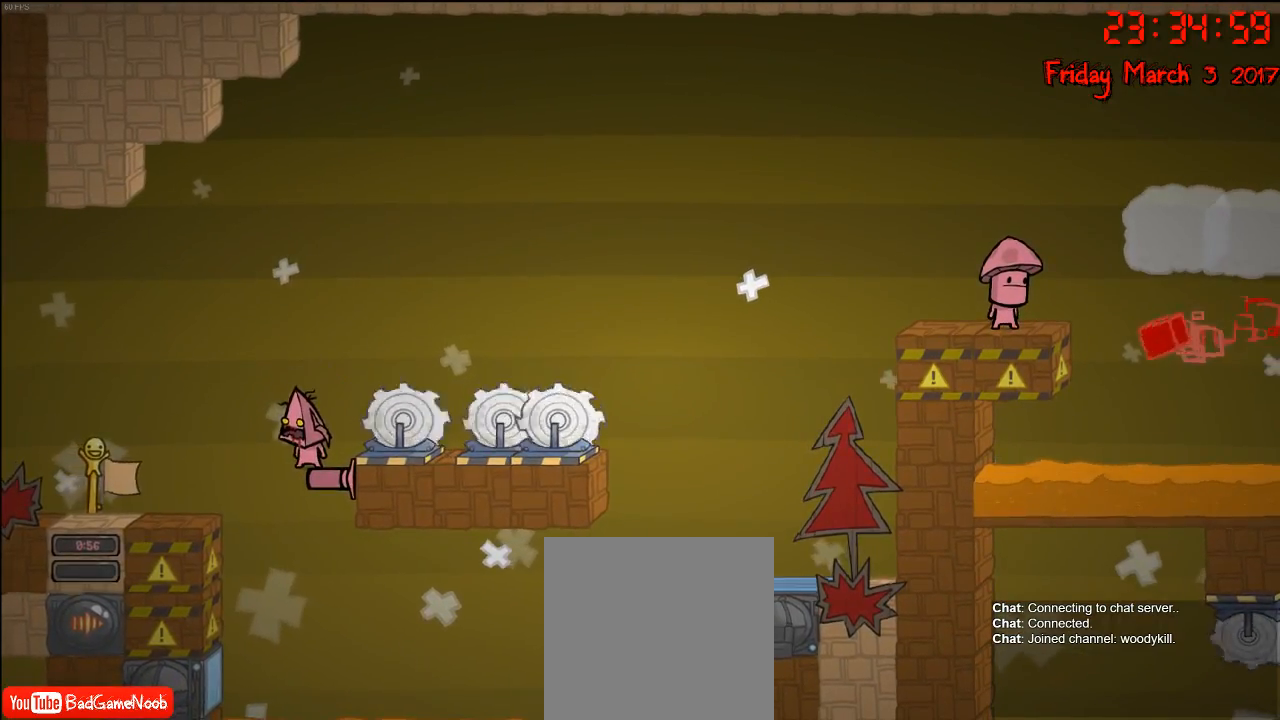
{"buttons": ["L1"], "left_stick": "center", "right_stick": "center", "events": [[450, "L1", "down"]]}
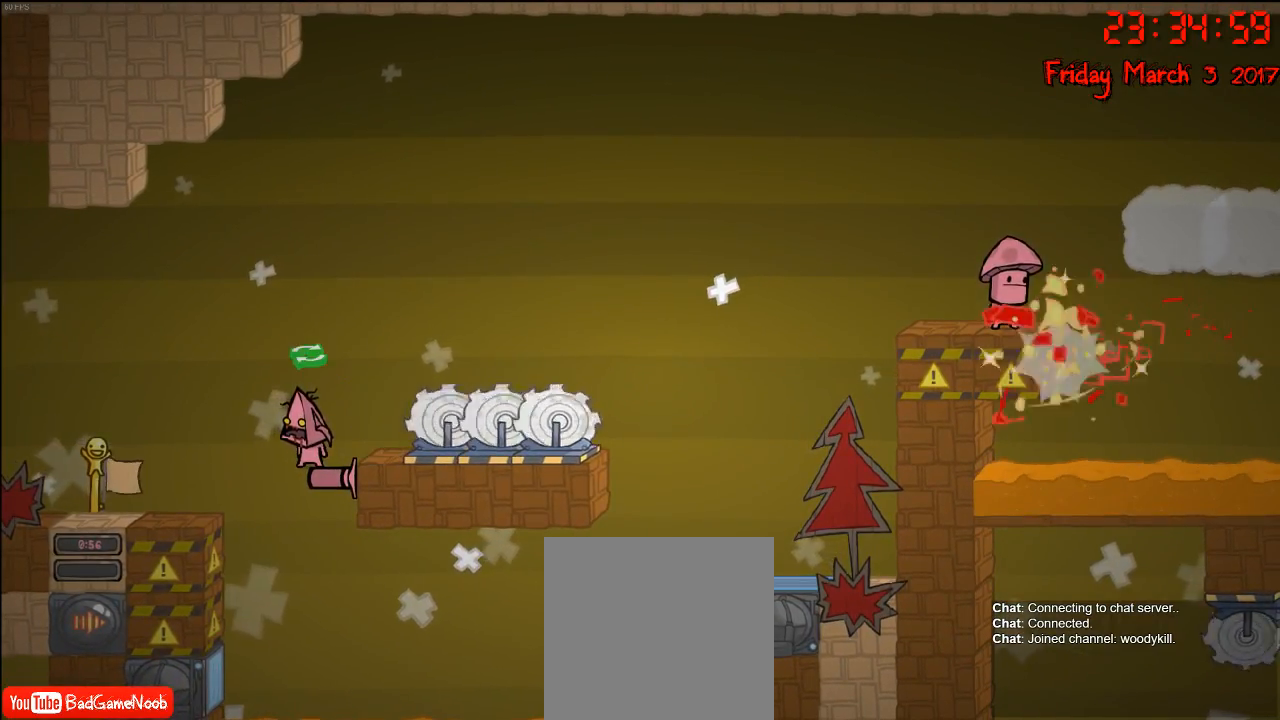
{"buttons": [], "left_stick": "center", "right_stick": "center", "events": [[83, "L1", "up"], [267, "left_stick", "right"], [350, "left_stick", "center"]]}
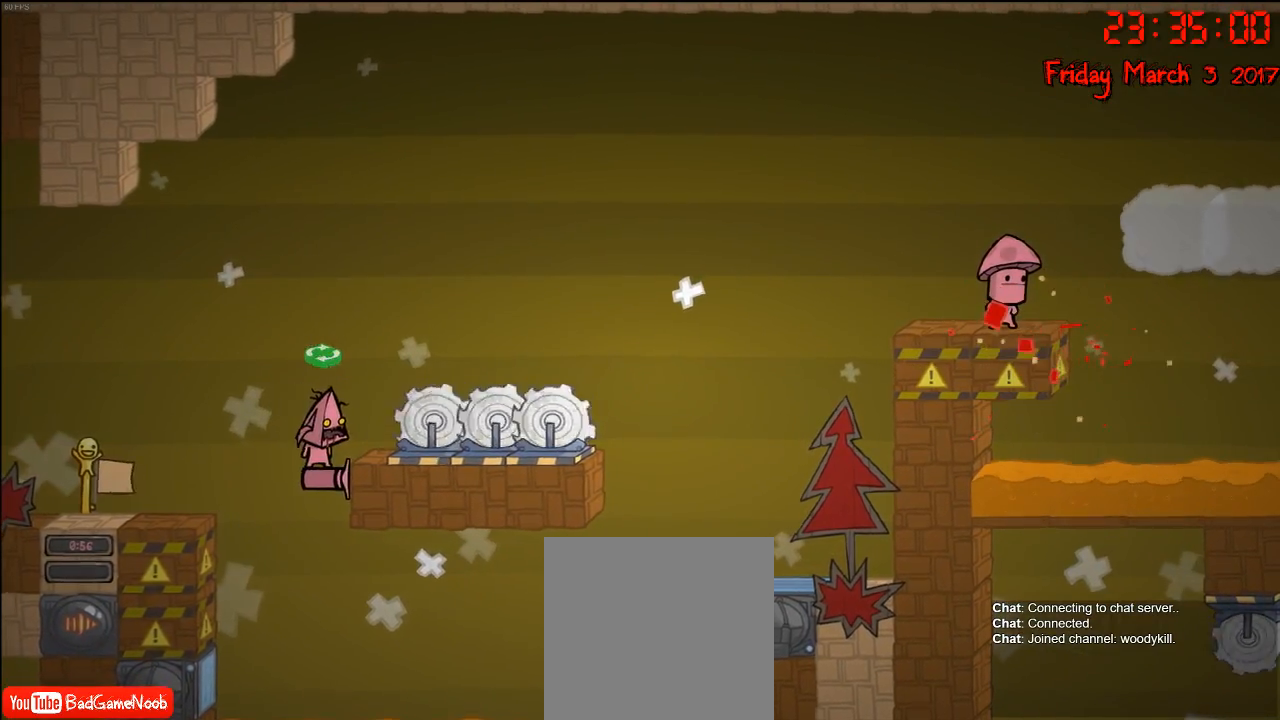
{"buttons": [], "left_stick": "center", "right_stick": "center", "events": [[150, "left_stick", "left"], [267, "left_stick", "center"], [450, "left_stick", "right"], [500, "left_stick", "center"]]}
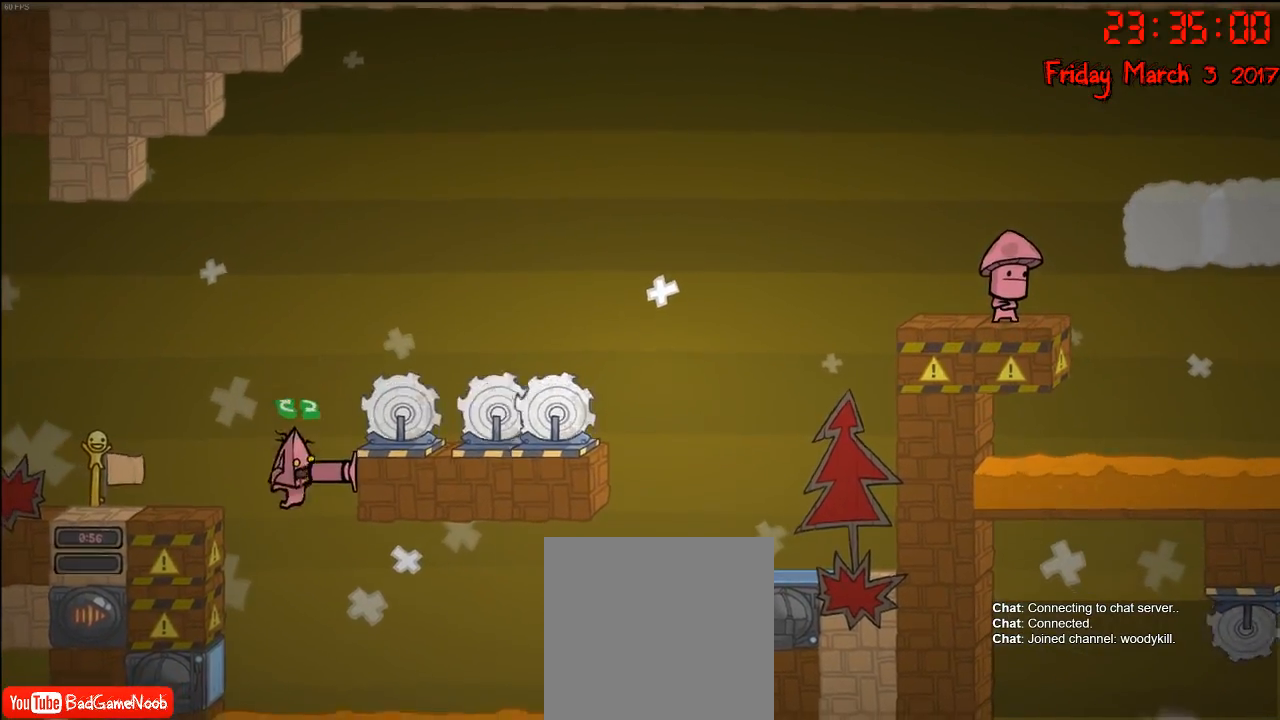
{"buttons": ["A"], "left_stick": "left", "right_stick": "center", "events": [[267, "A", "down"], [317, "left_stick", "left"], [417, "A", "up"], [467, "A", "down"]]}
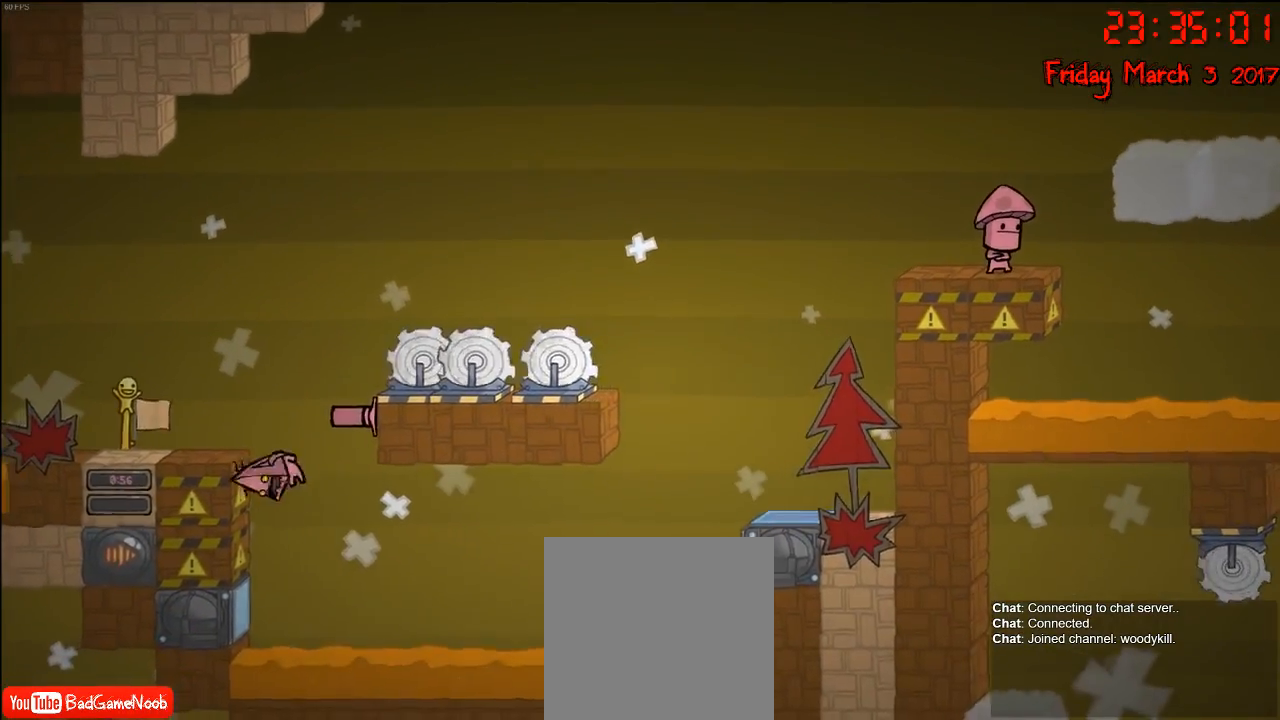
{"buttons": [], "left_stick": "right", "right_stick": "center", "events": [[267, "A", "up"], [417, "left_stick", "center"], [467, "left_stick", "right"]]}
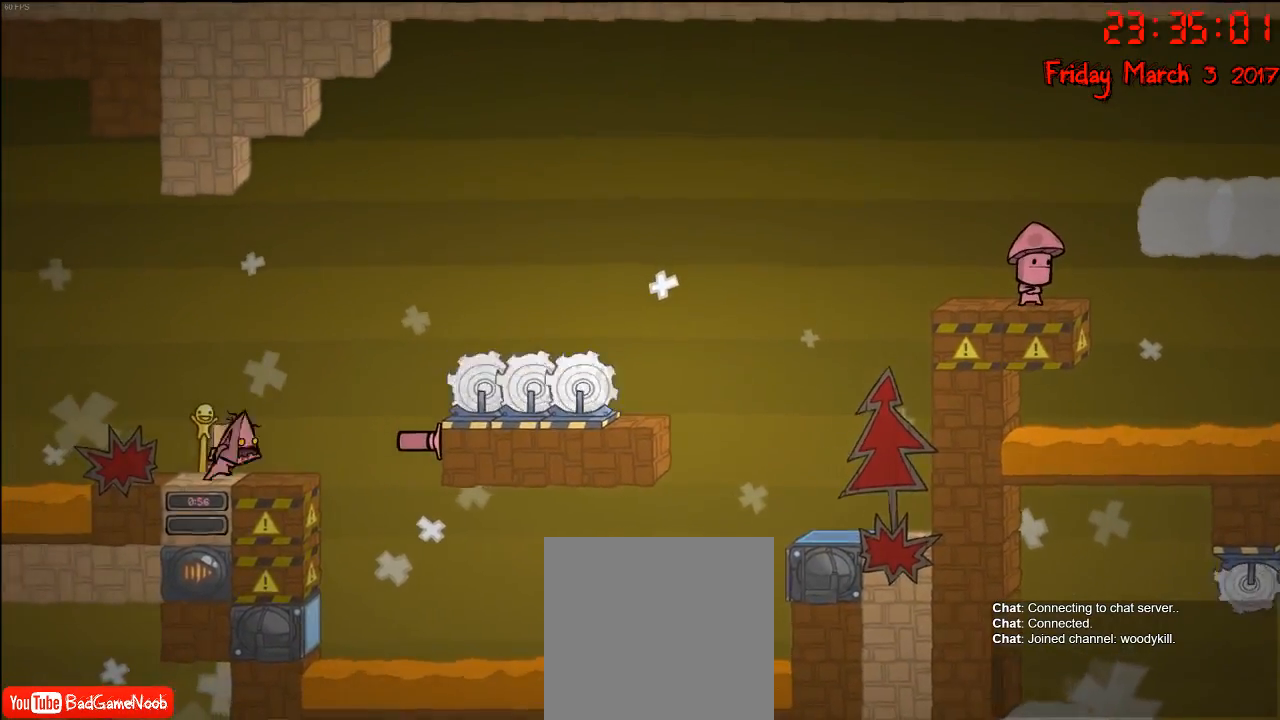
{"buttons": ["A"], "left_stick": "right", "right_stick": "center", "events": [[233, "left_stick", "center"], [417, "left_stick", "right"], [450, "A", "down"]]}
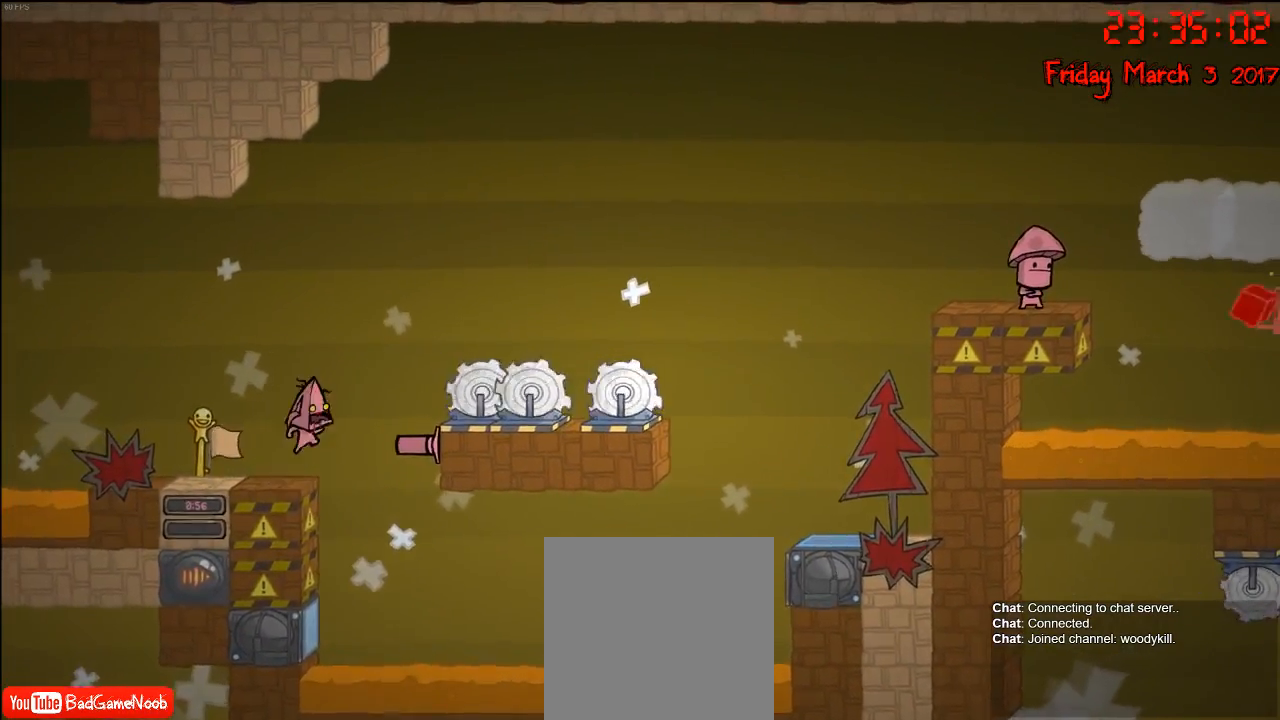
{"buttons": [], "left_stick": "center", "right_stick": "center", "events": [[83, "A", "up"], [167, "left_stick", "center"], [183, "A", "down"], [317, "A", "up"], [333, "left_stick", "right"], [433, "left_stick", "center"]]}
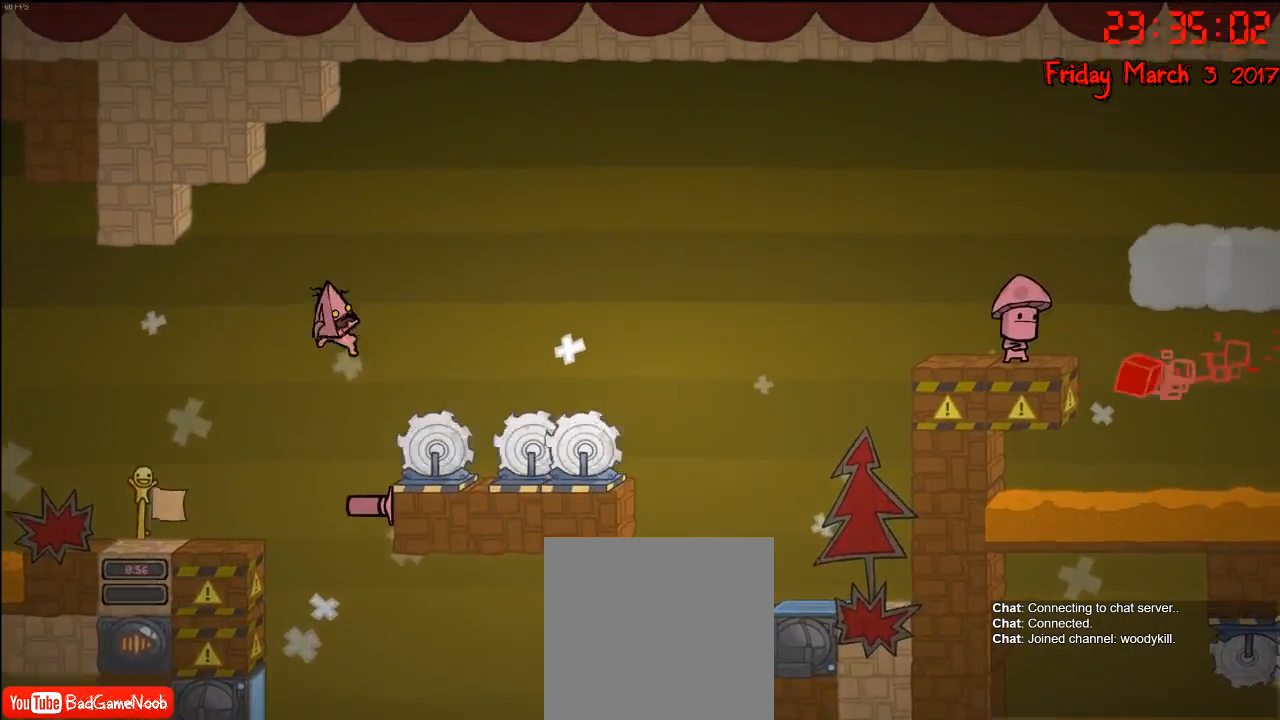
{"buttons": [], "left_stick": "center", "right_stick": "center", "events": []}
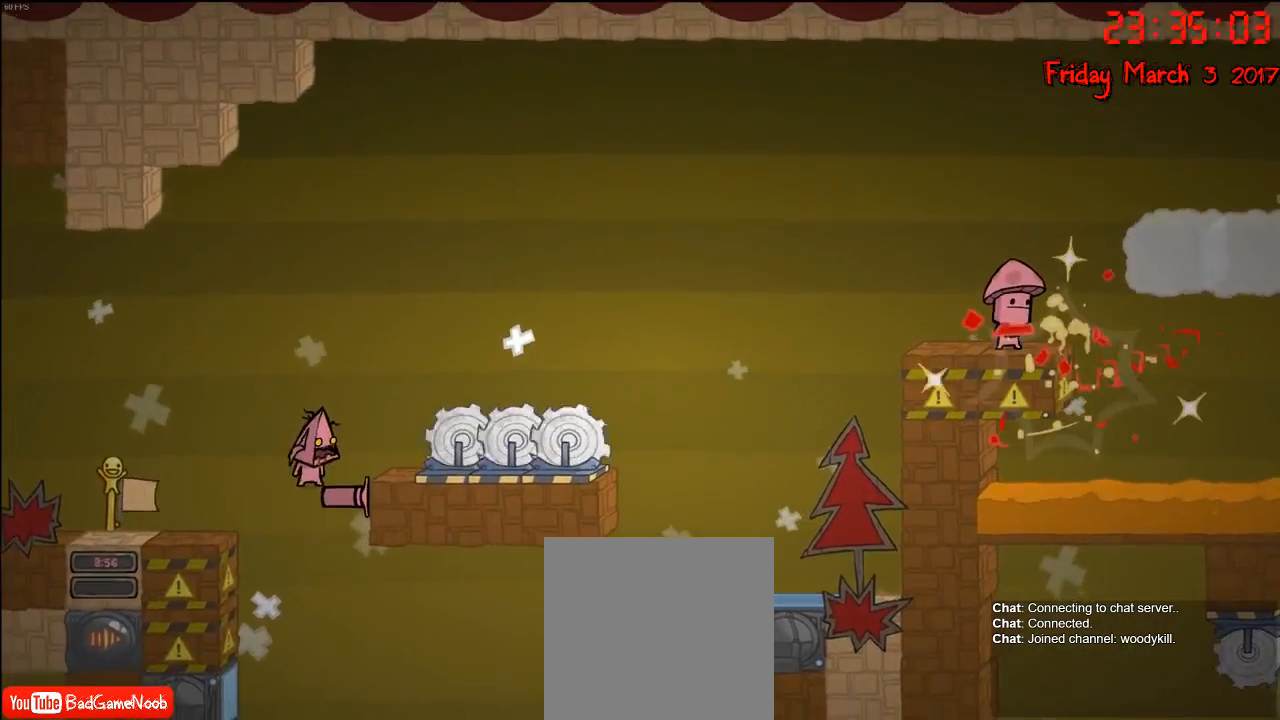
{"buttons": [], "left_stick": "center", "right_stick": "center", "events": [[250, "B", "down"], [333, "B", "up"]]}
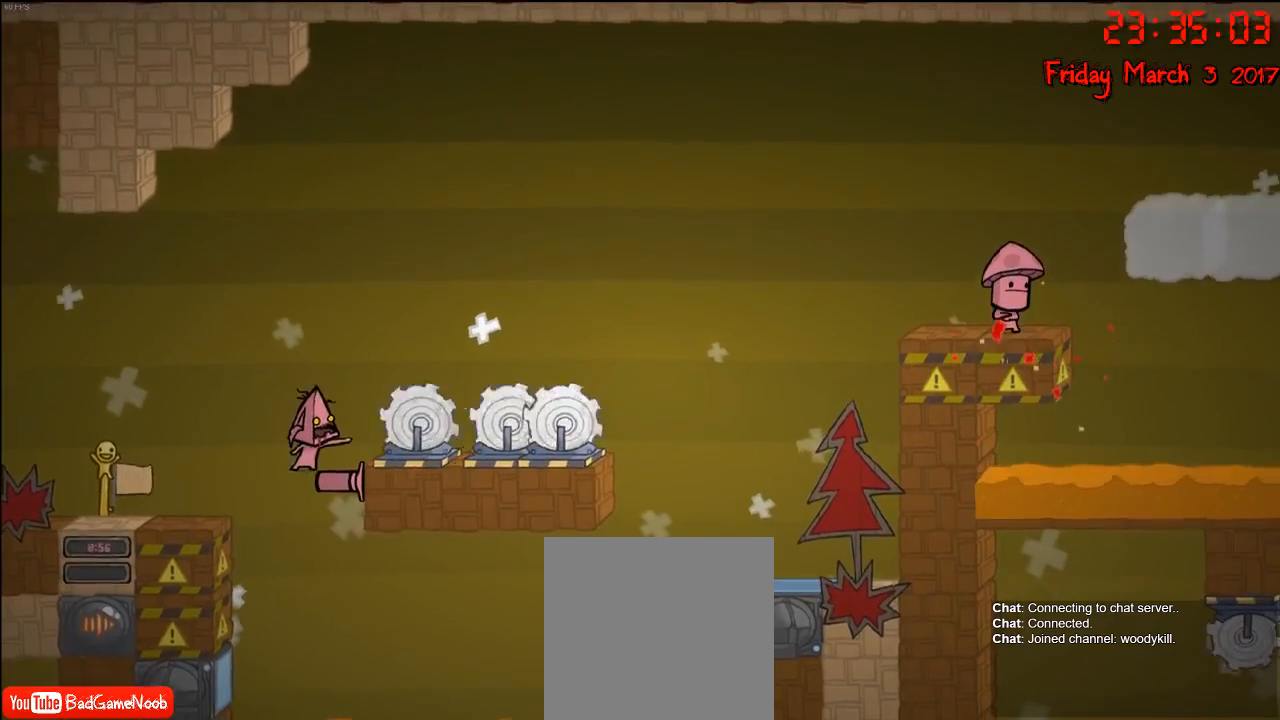
{"buttons": [], "left_stick": "center", "right_stick": "center", "events": []}
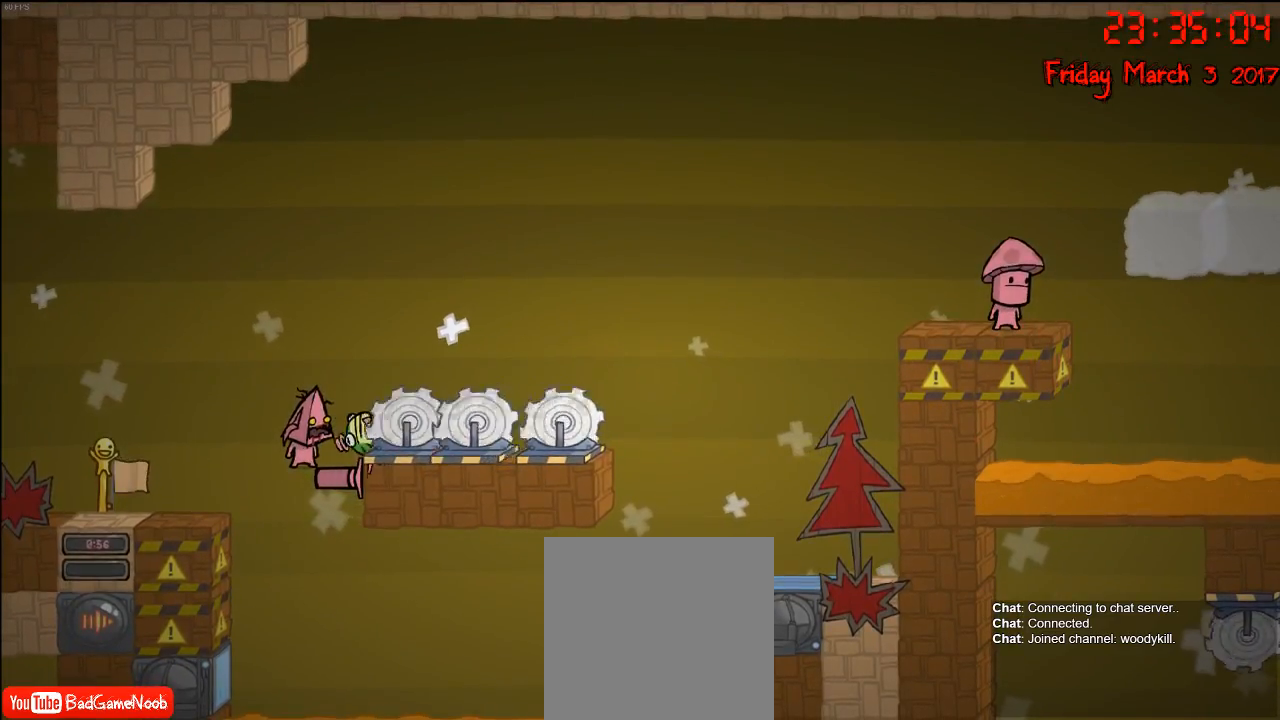
{"buttons": [], "left_stick": "right", "right_stick": "center", "events": [[317, "A", "down"], [417, "left_stick", "right"], [483, "A", "up"]]}
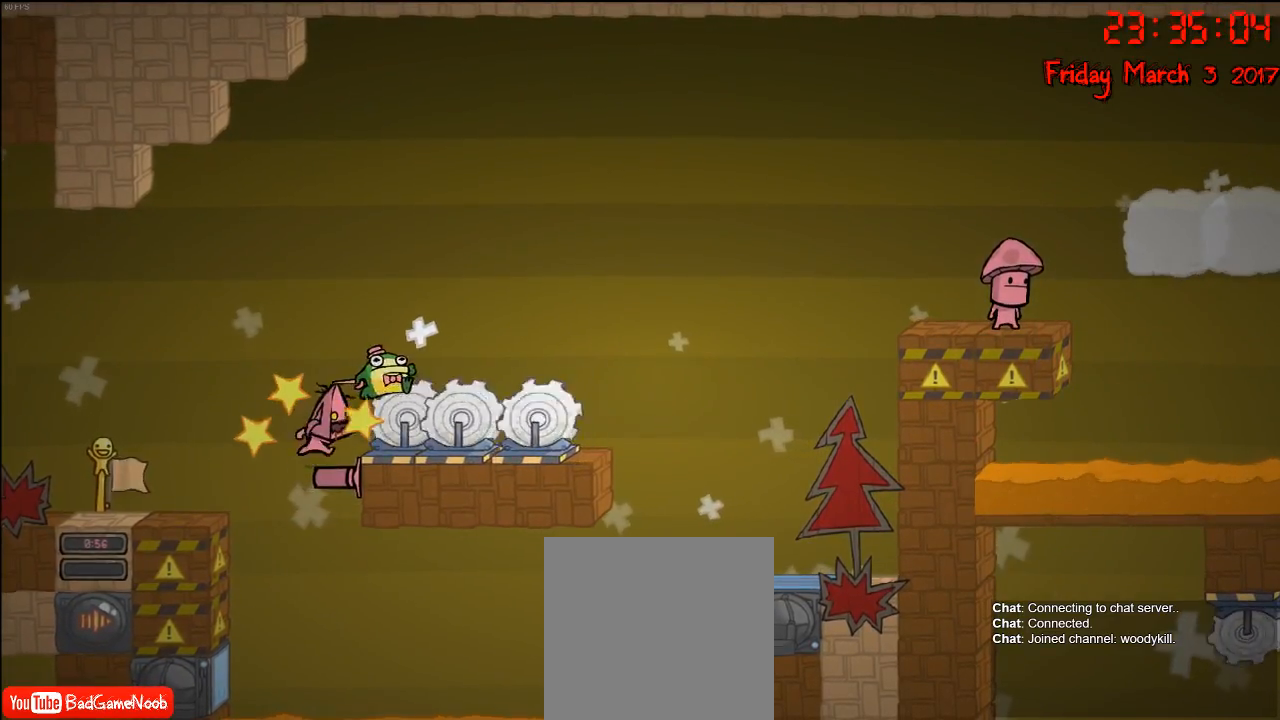
{"buttons": ["A"], "left_stick": "right", "right_stick": "center", "events": [[67, "A", "down"], [283, "A", "up"], [383, "A", "down"]]}
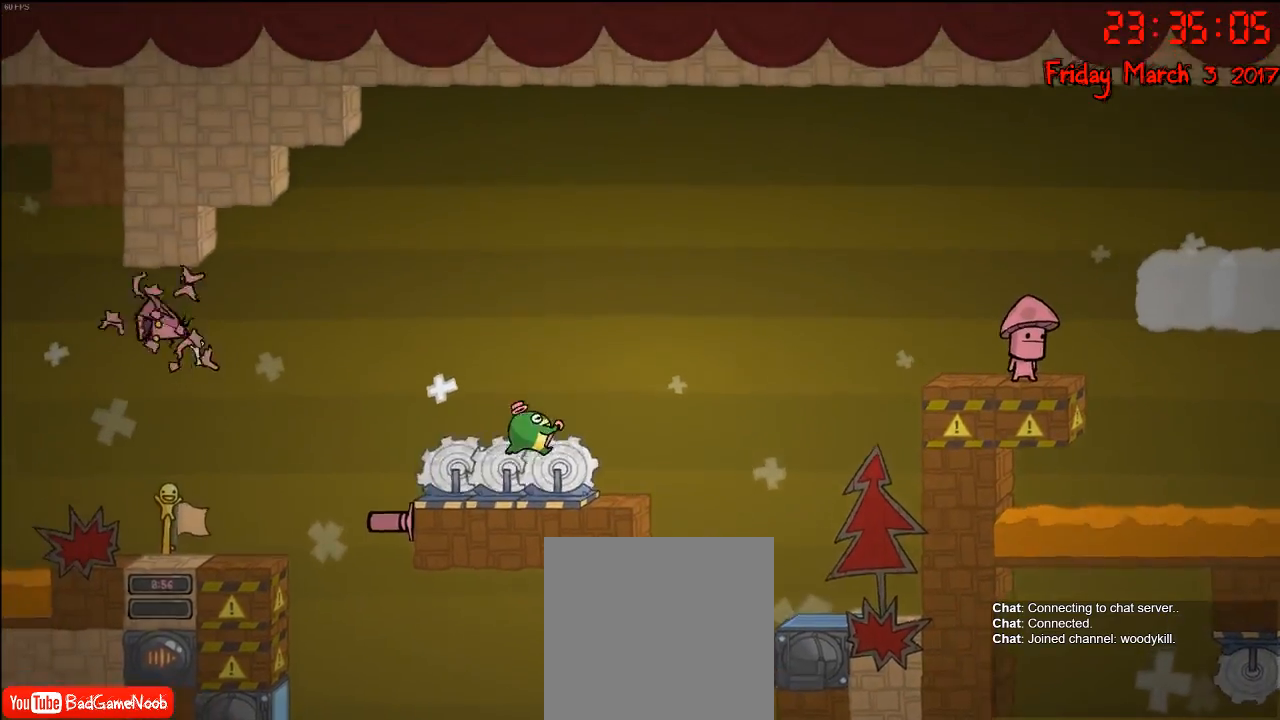
{"buttons": [], "left_stick": "center", "right_stick": "center", "events": [[67, "A", "up"], [83, "left_stick", "center"], [283, "left_stick", "right"], [467, "left_stick", "center"]]}